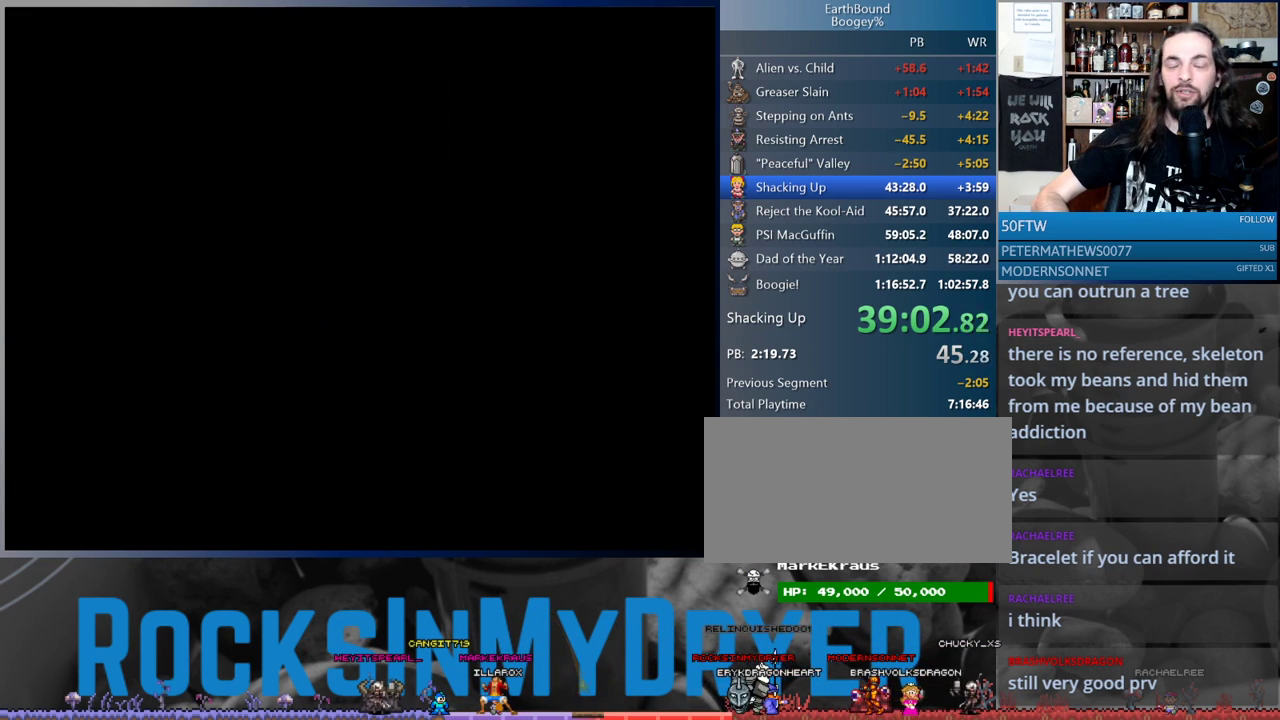
Gameplay with a controller (Nintendo layout); each line is a JSON object with the inputs held at the frame after it. "events" lists button and stick changes between this image and that frame as [ms after this image, input, new state], when the widget could be followed in between. Not read: L3 R3.
{"buttons": ["DPAD_LEFT"], "events": []}
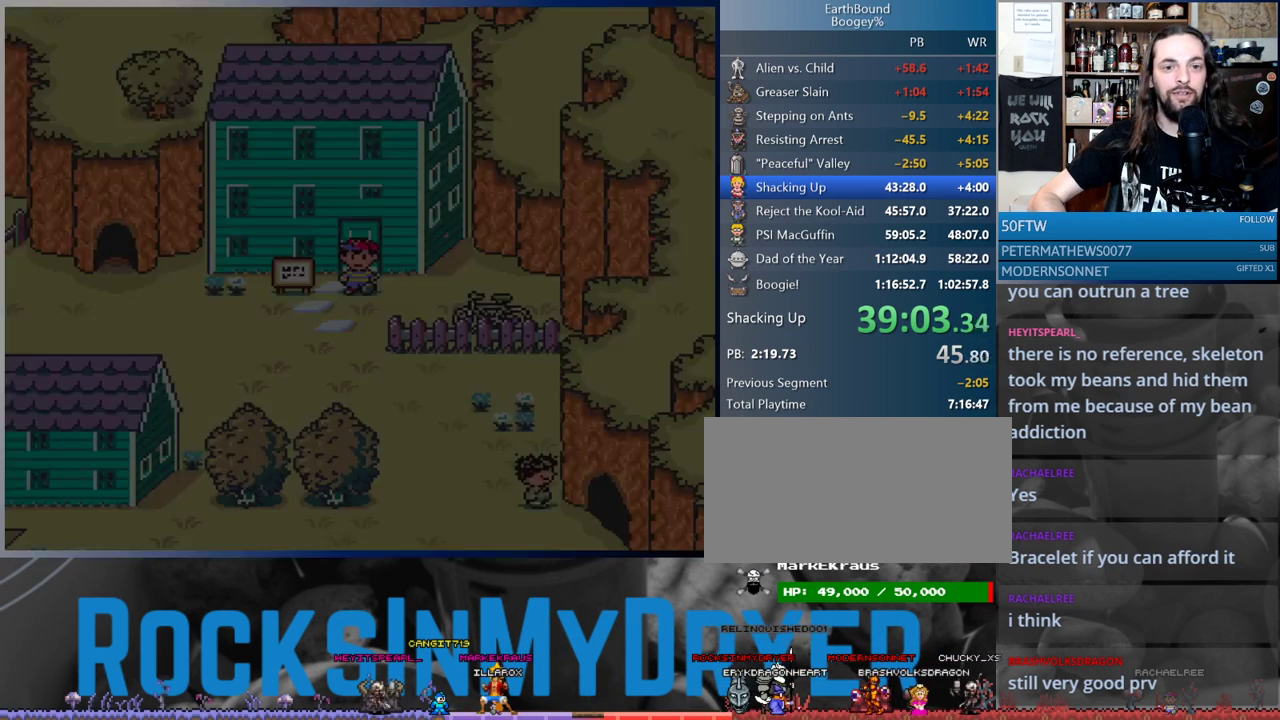
{"buttons": ["DPAD_LEFT"], "events": [[350, "DPAD_DOWN", "down"], [350, "DPAD_LEFT", "up"], [450, "DPAD_DOWN", "up"], [450, "DPAD_LEFT", "down"]]}
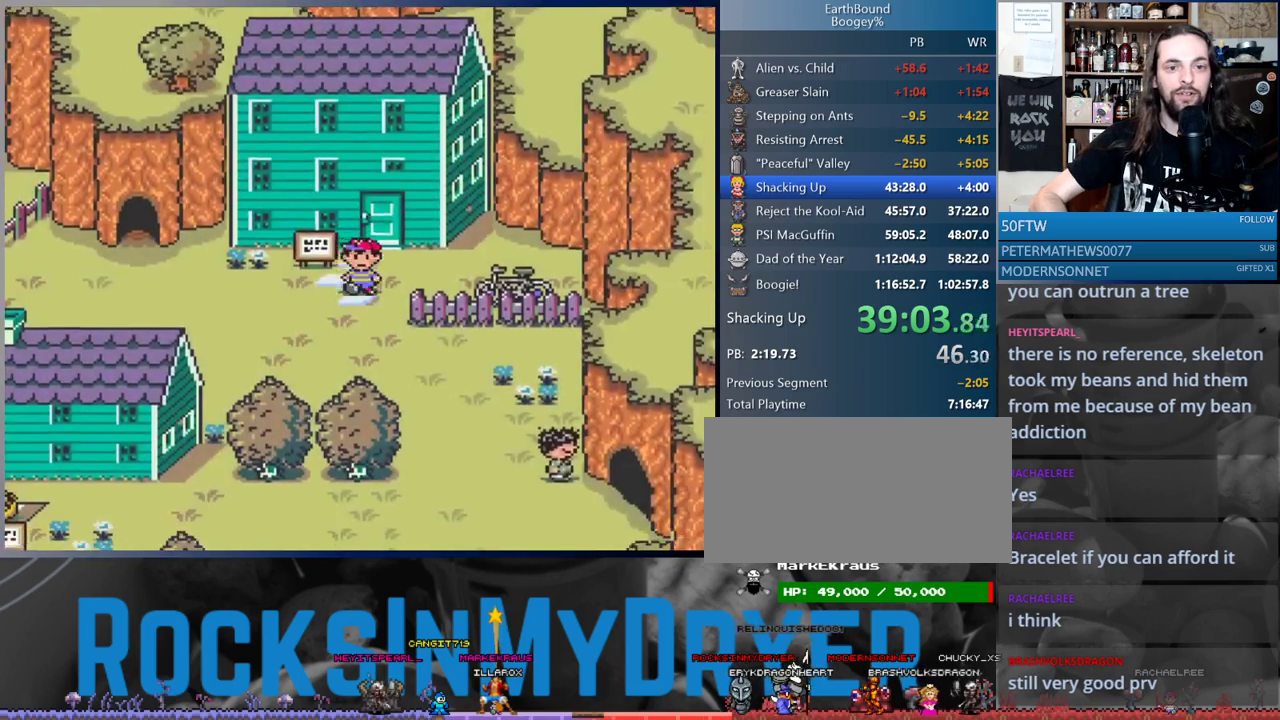
{"buttons": [], "events": [[383, "A", "down"], [467, "A", "up"], [500, "DPAD_LEFT", "up"]]}
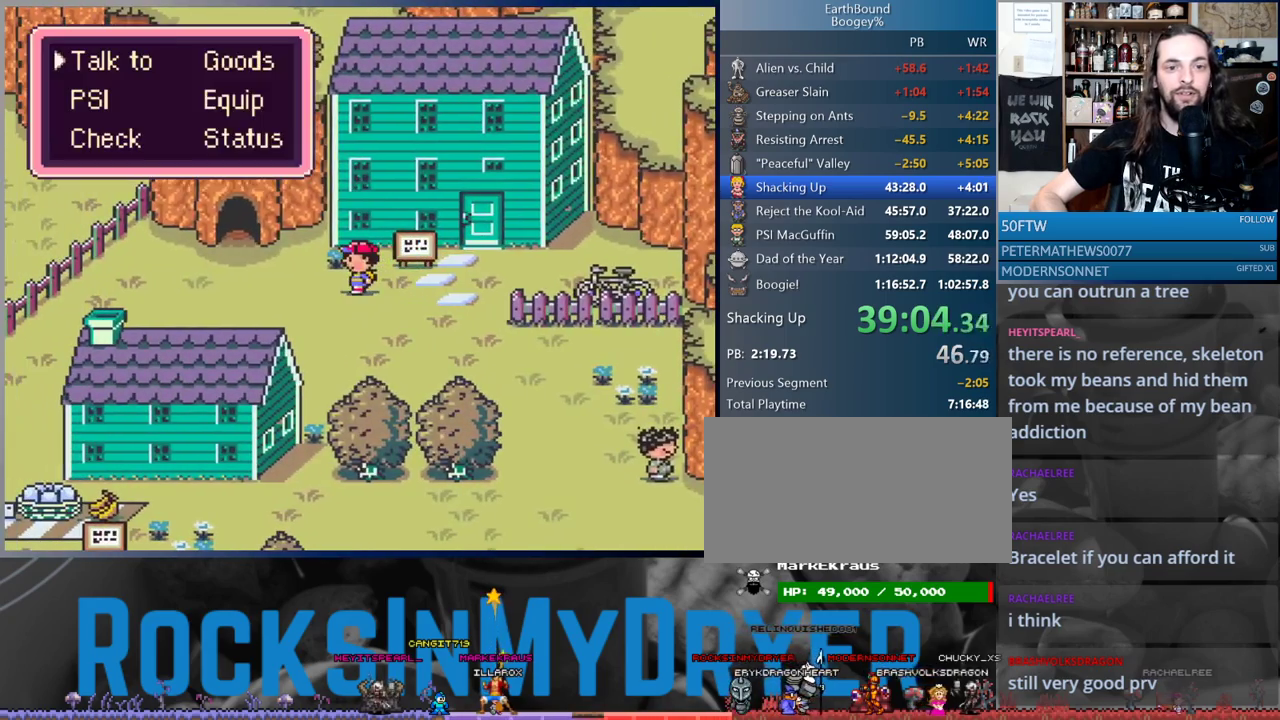
{"buttons": [], "events": [[67, "DPAD_RIGHT", "down"], [150, "A", "down"], [200, "DPAD_RIGHT", "up"], [217, "A", "up"]]}
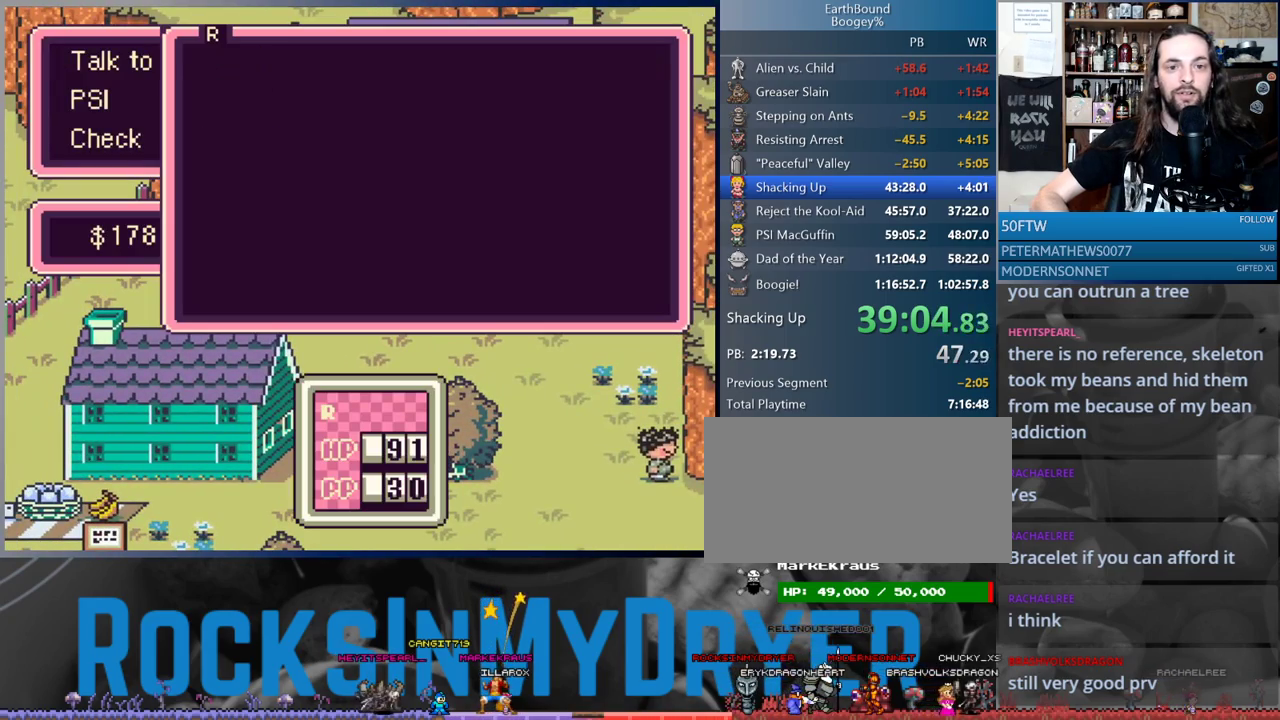
{"buttons": ["DPAD_UP"], "events": [[450, "DPAD_UP", "down"]]}
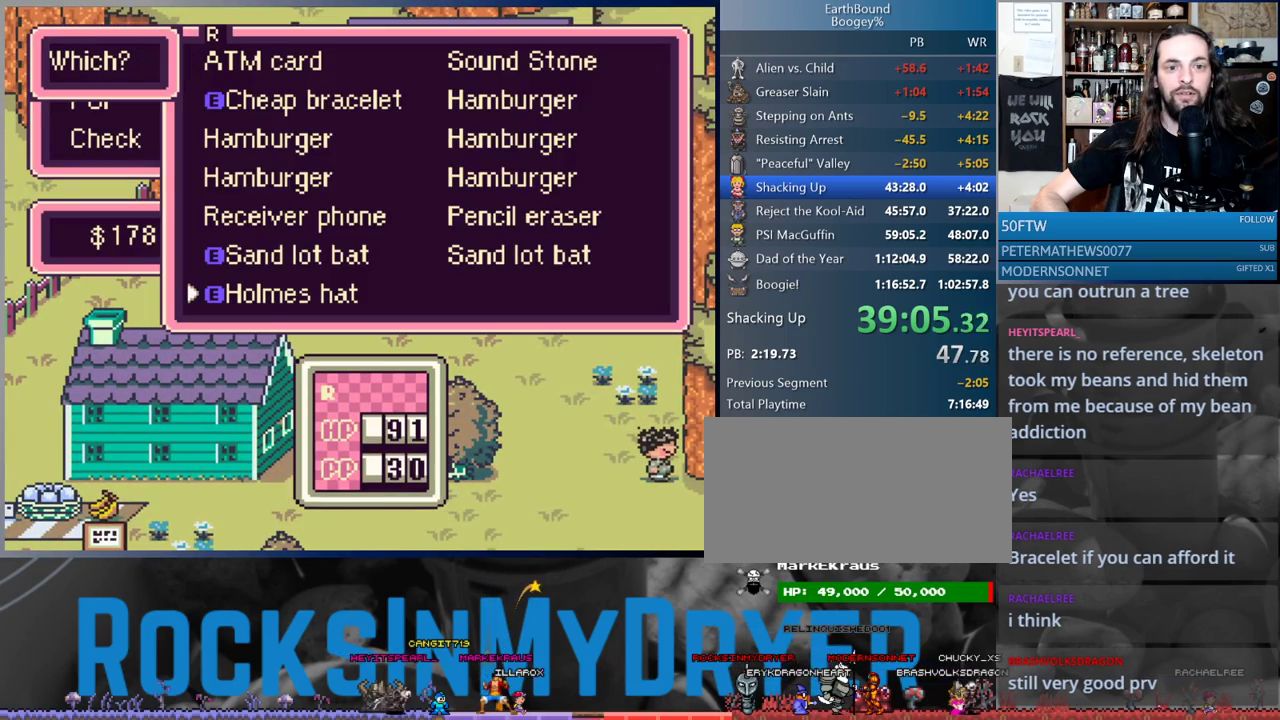
{"buttons": [], "events": [[17, "DPAD_UP", "up"], [167, "DPAD_RIGHT", "down"], [250, "DPAD_RIGHT", "up"], [300, "A", "down"], [400, "A", "up"]]}
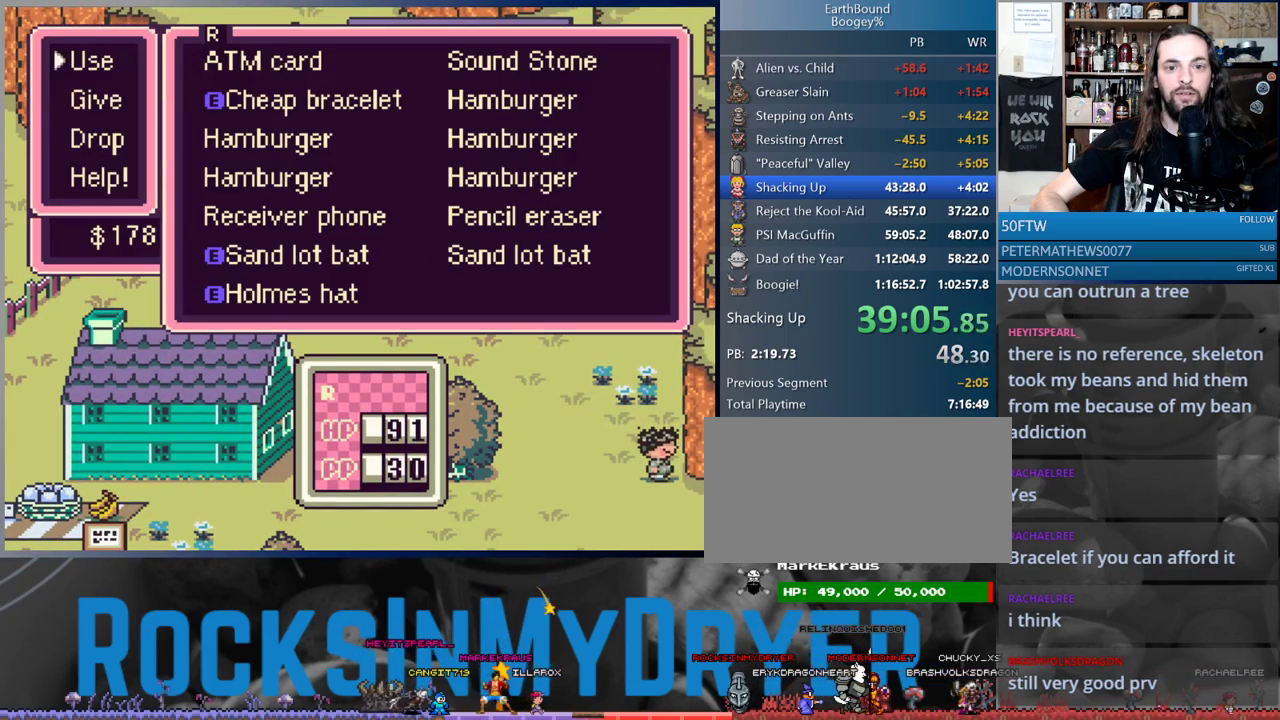
{"buttons": [], "events": [[400, "DPAD_UP", "down"], [483, "DPAD_UP", "up"]]}
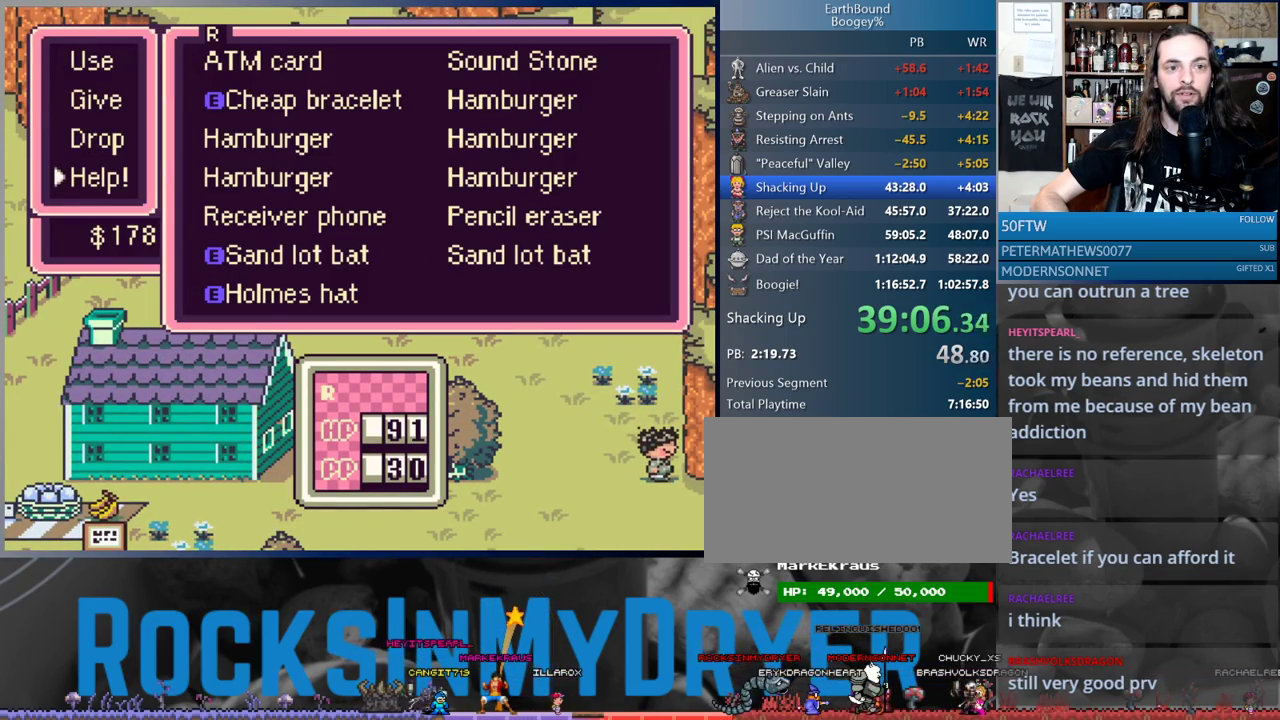
{"buttons": ["A"], "events": [[50, "DPAD_UP", "down"], [150, "DPAD_UP", "up"], [167, "A", "down"], [217, "A", "up"], [300, "A", "down"], [383, "A", "up"], [450, "A", "down"]]}
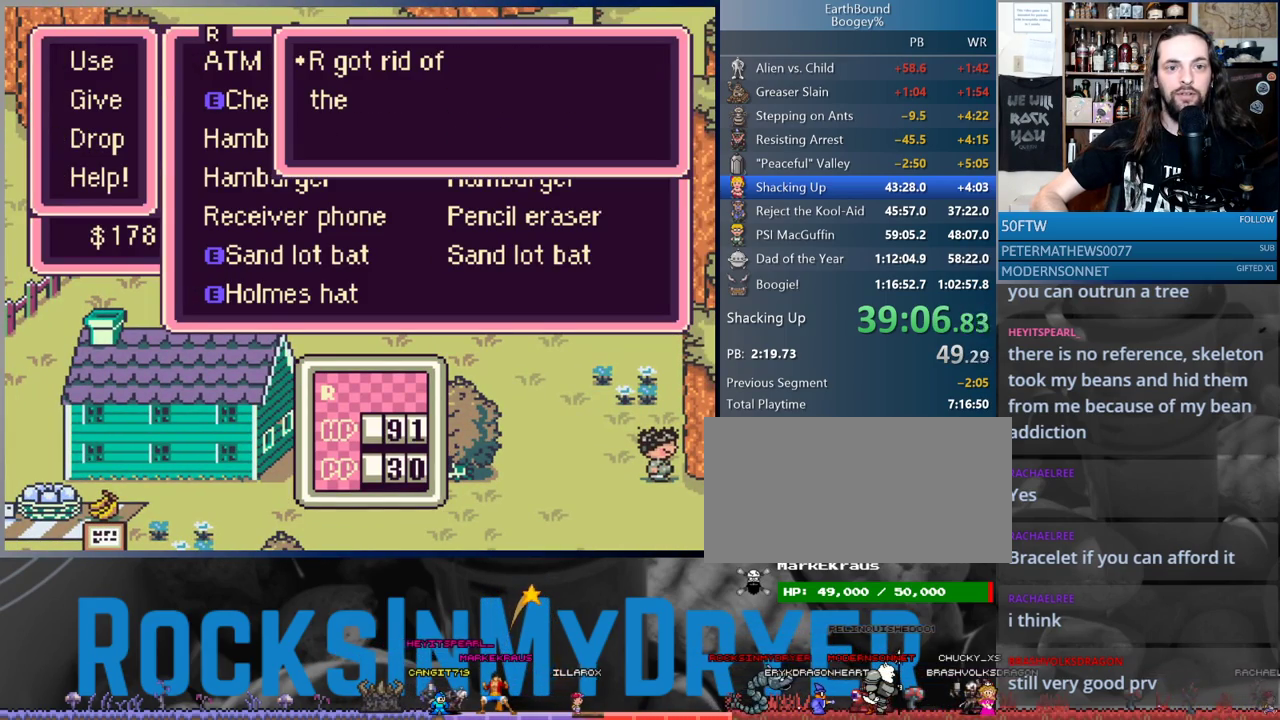
{"buttons": ["DPAD_LEFT"], "events": [[33, "A", "up"], [150, "DPAD_LEFT", "down"], [167, "A", "down"], [250, "A", "up"]]}
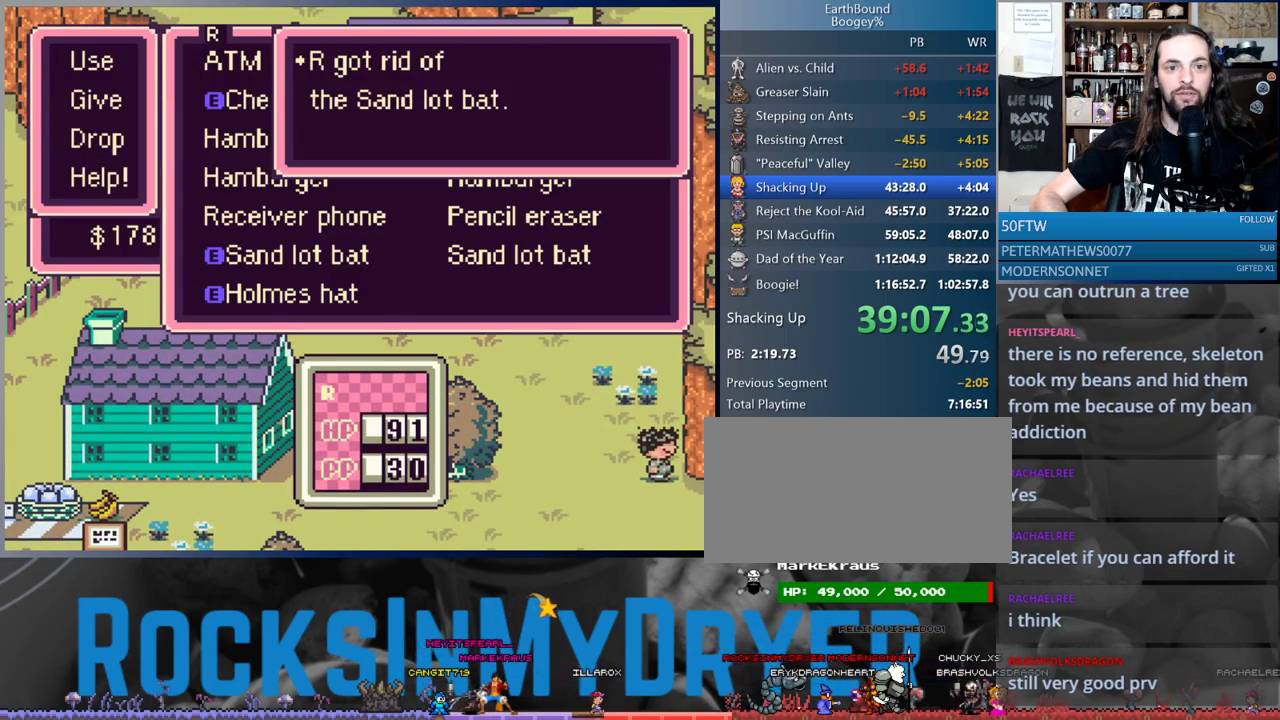
{"buttons": ["DPAD_LEFT"], "events": [[17, "B", "down"], [67, "B", "up"], [150, "DPAD_UP", "down"], [367, "DPAD_UP", "up"]]}
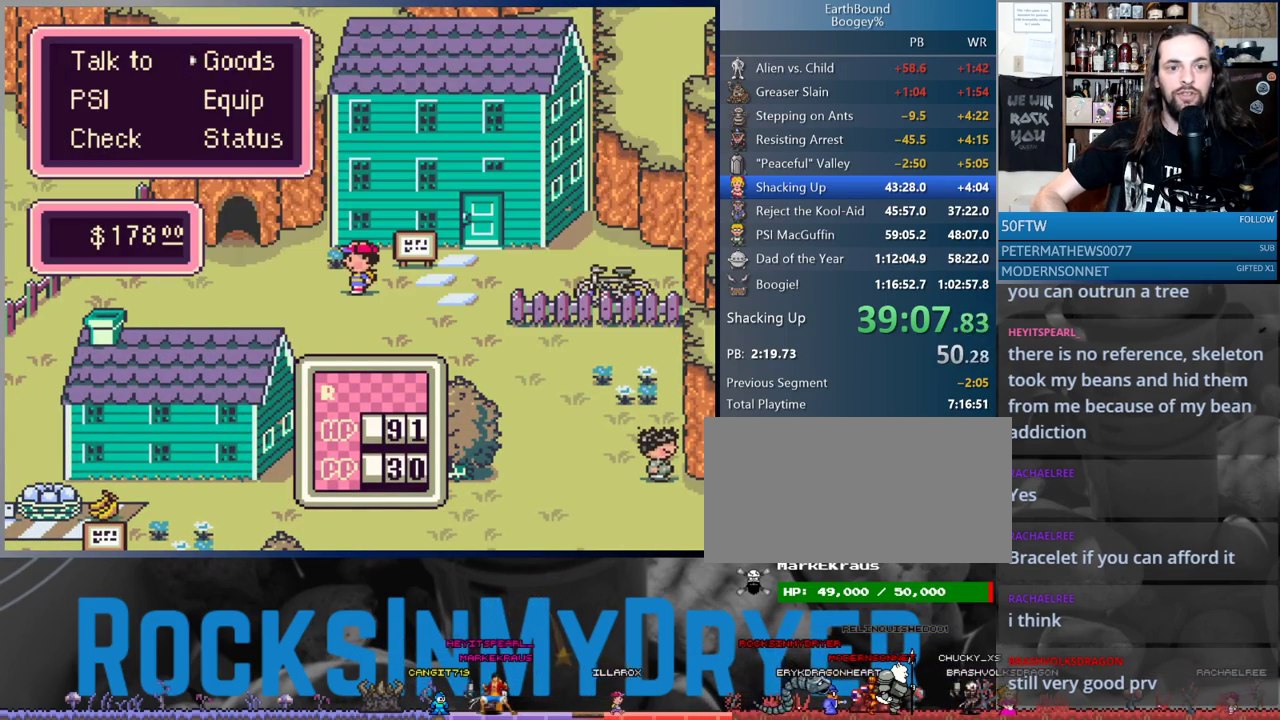
{"buttons": ["DPAD_LEFT"], "events": [[17, "B", "down"], [100, "B", "up"], [333, "DPAD_UP", "down"], [500, "DPAD_UP", "up"]]}
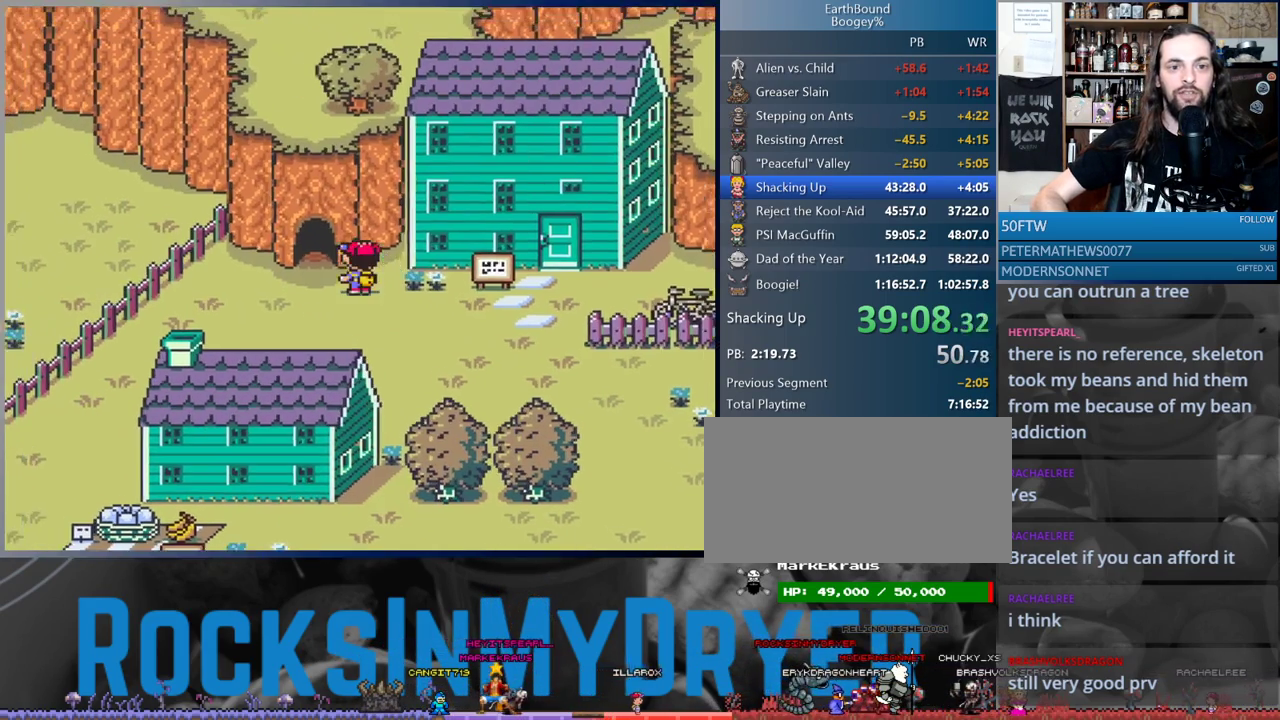
{"buttons": ["DPAD_UP"], "events": [[133, "DPAD_UP", "down"], [200, "DPAD_LEFT", "up"]]}
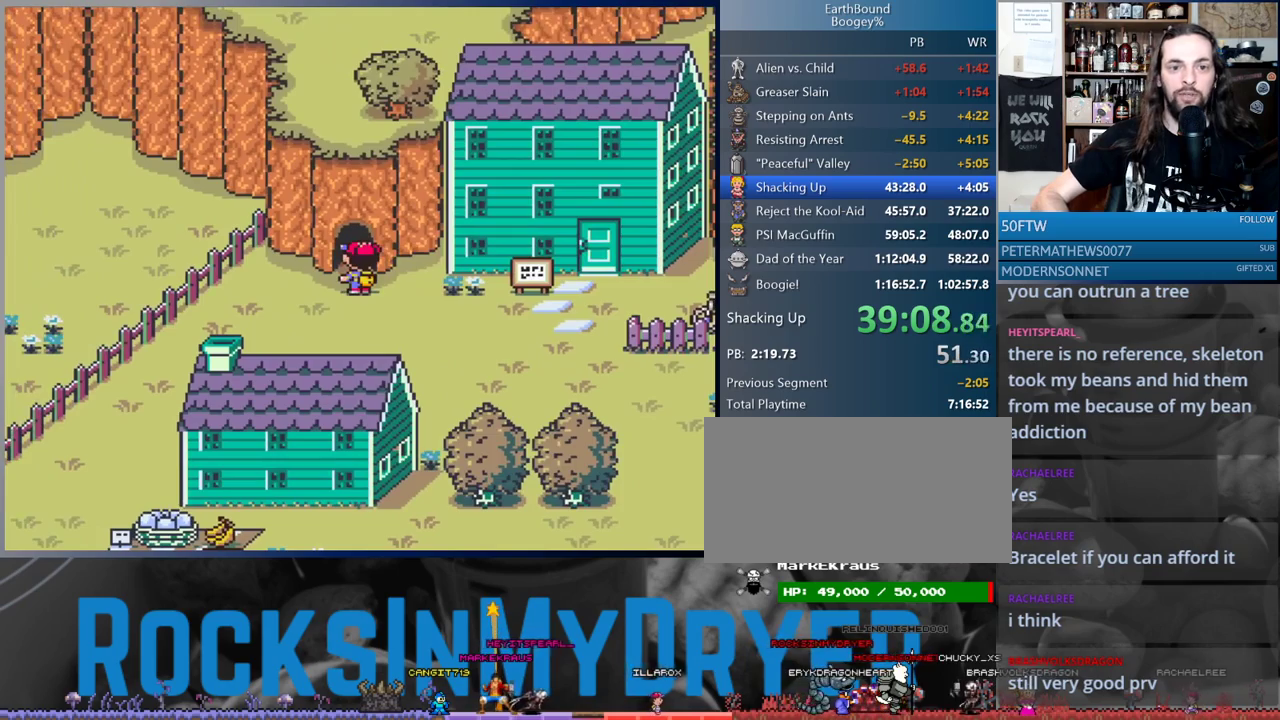
{"buttons": ["DPAD_LEFT"], "events": [[167, "DPAD_UP", "up"], [350, "DPAD_LEFT", "down"]]}
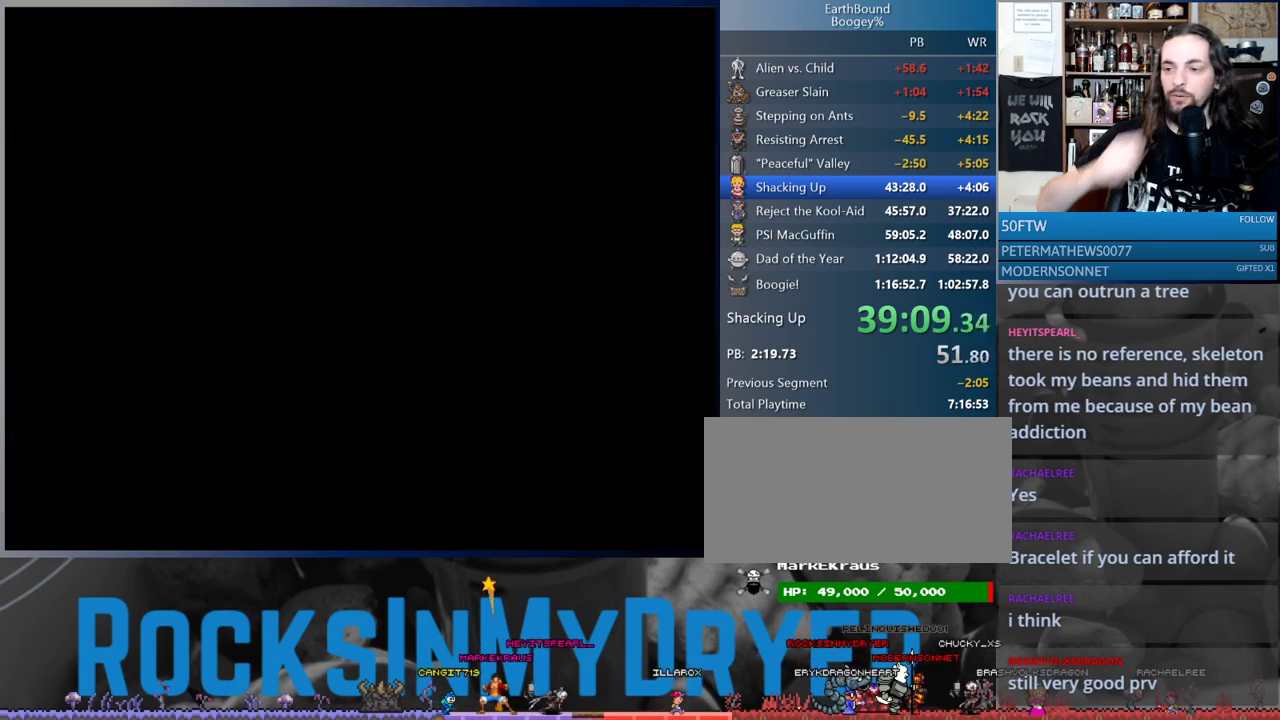
{"buttons": ["DPAD_LEFT"], "events": []}
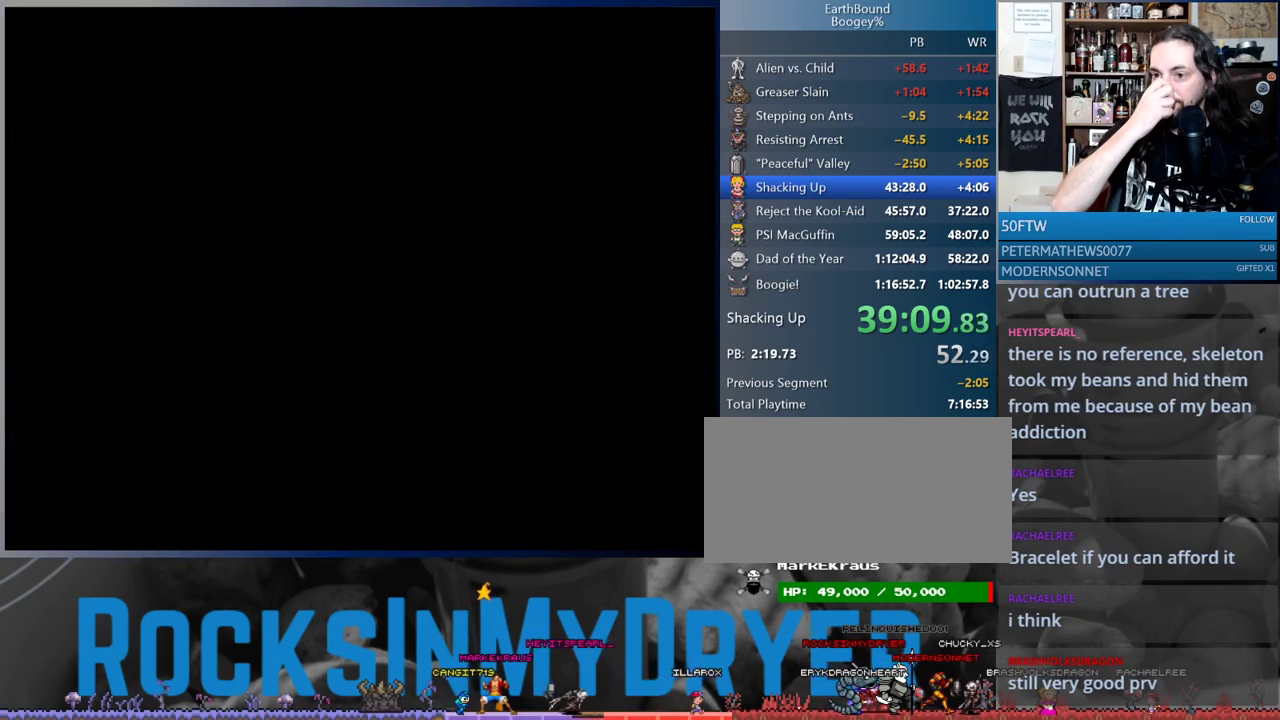
{"buttons": ["DPAD_LEFT"], "events": []}
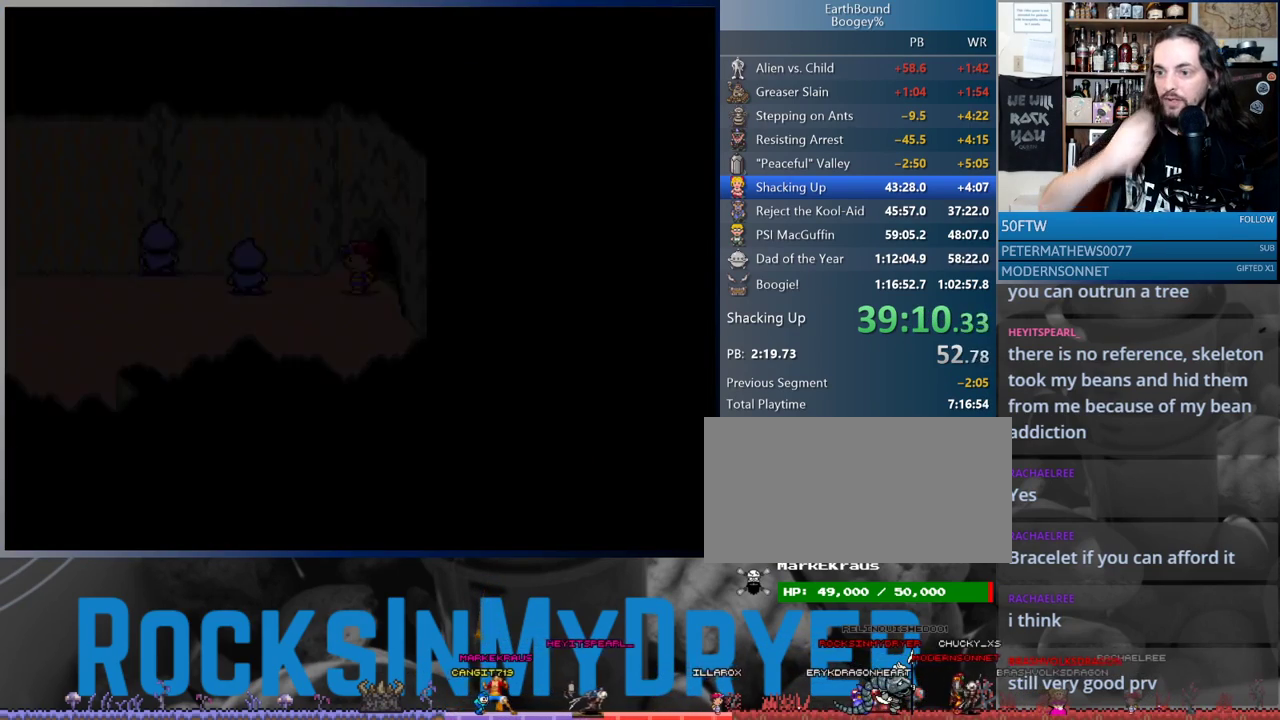
{"buttons": ["B"], "events": [[483, "DPAD_LEFT", "up"], [500, "B", "down"]]}
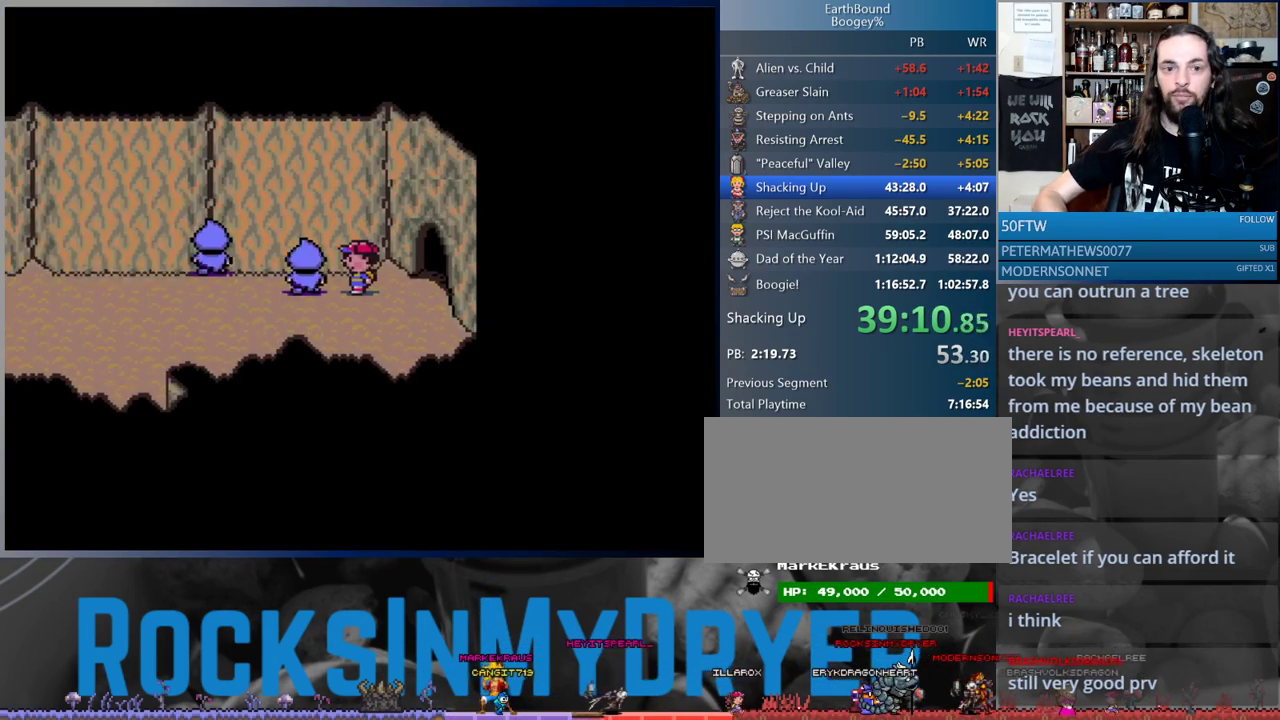
{"buttons": ["DPAD_RIGHT"], "events": [[117, "B", "up"], [500, "DPAD_RIGHT", "down"]]}
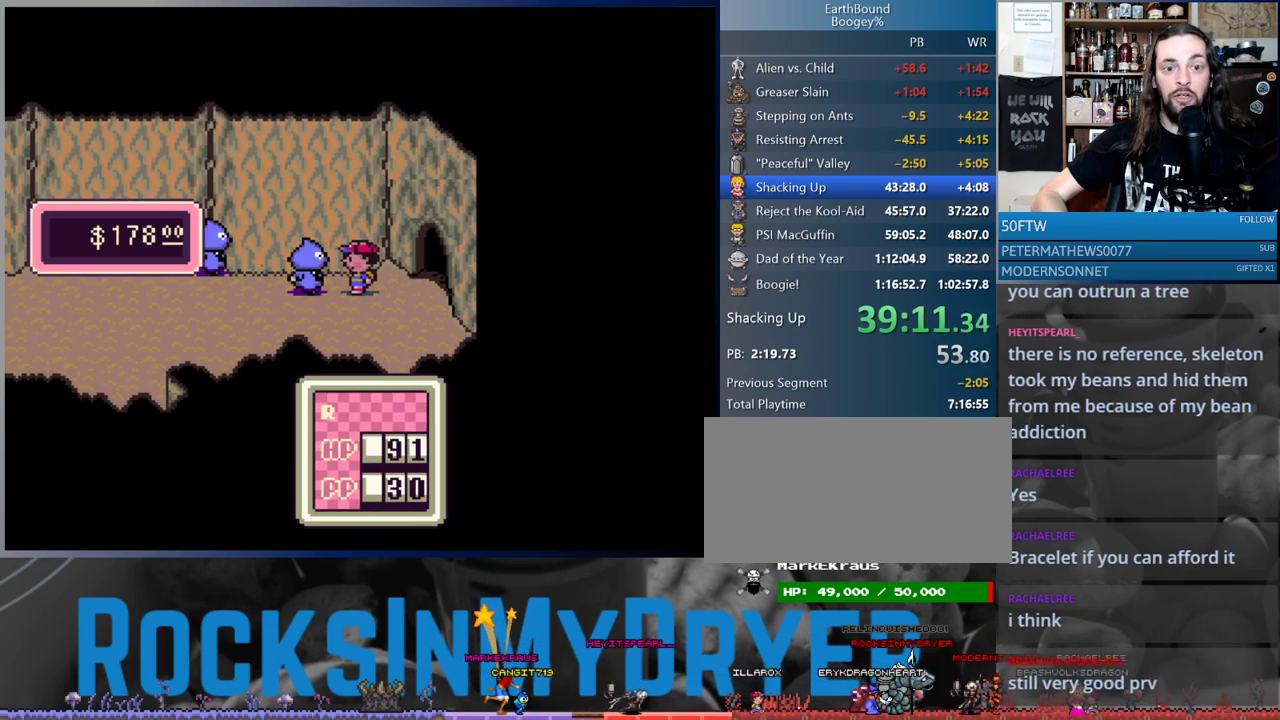
{"buttons": ["DPAD_RIGHT"], "events": []}
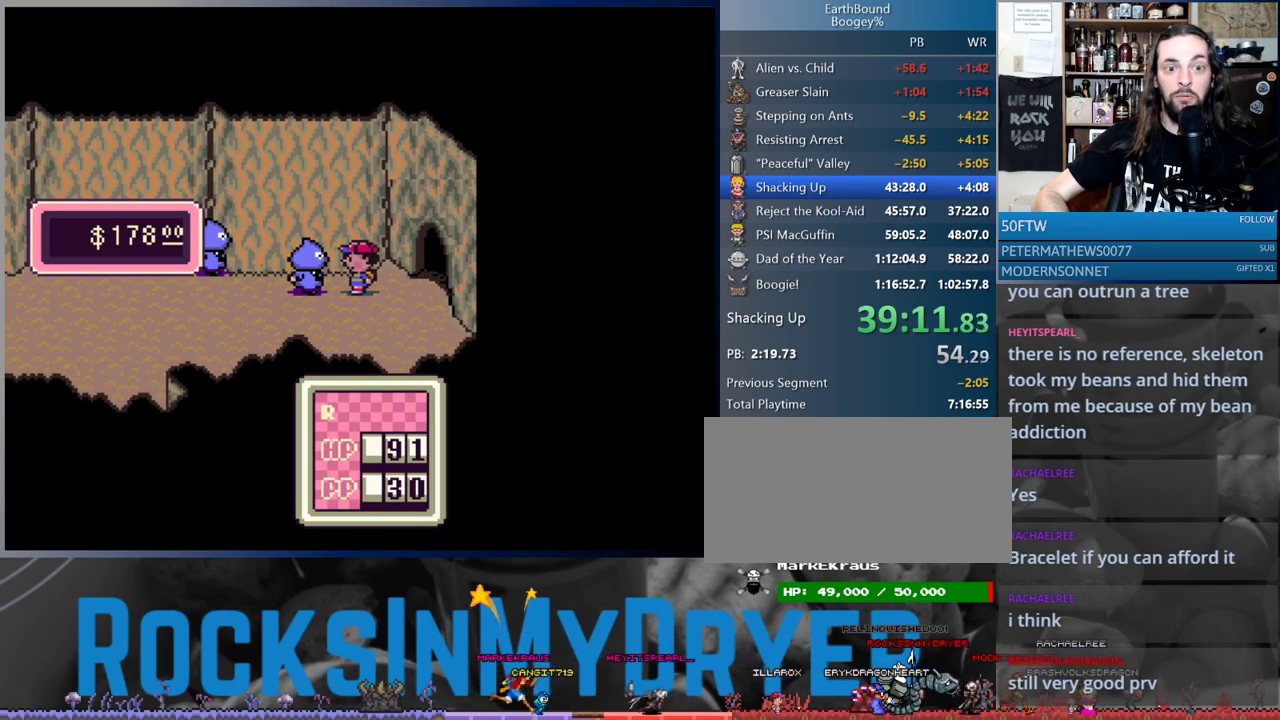
{"buttons": ["DPAD_RIGHT"], "events": [[183, "B", "down"], [267, "B", "up"], [333, "B", "down"], [433, "B", "up"]]}
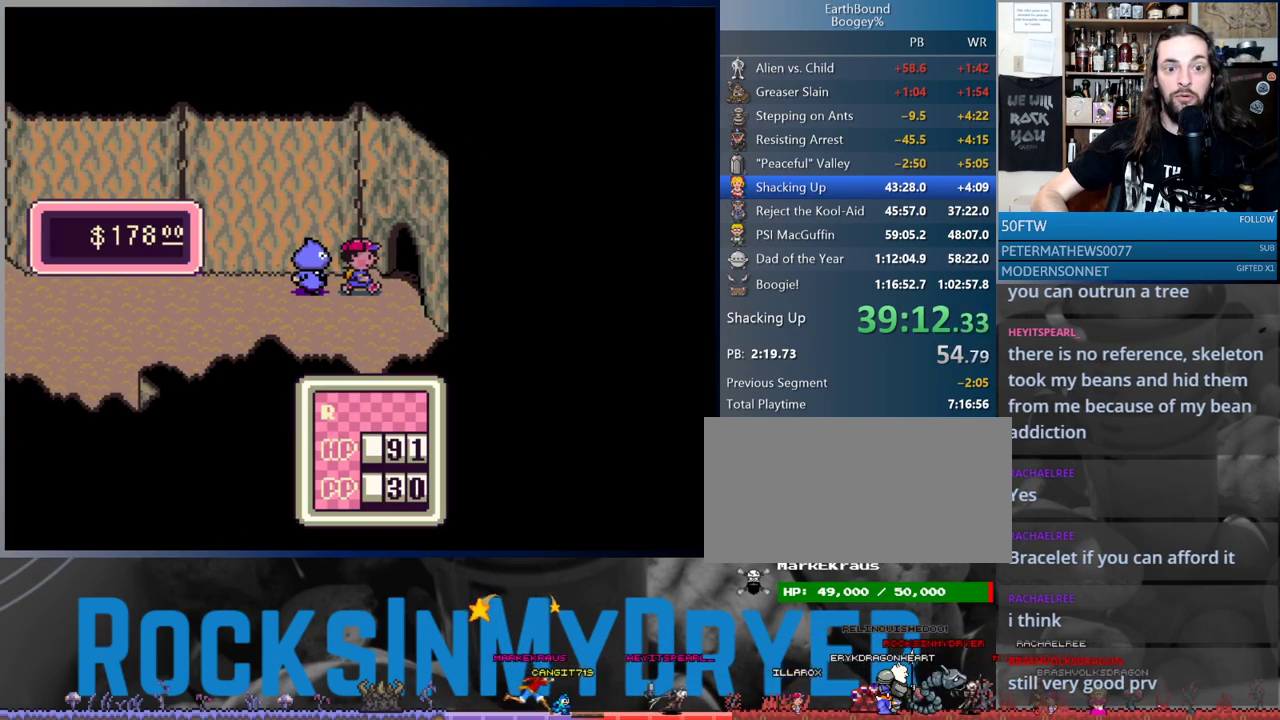
{"buttons": ["B", "DPAD_RIGHT"], "events": [[450, "B", "down"]]}
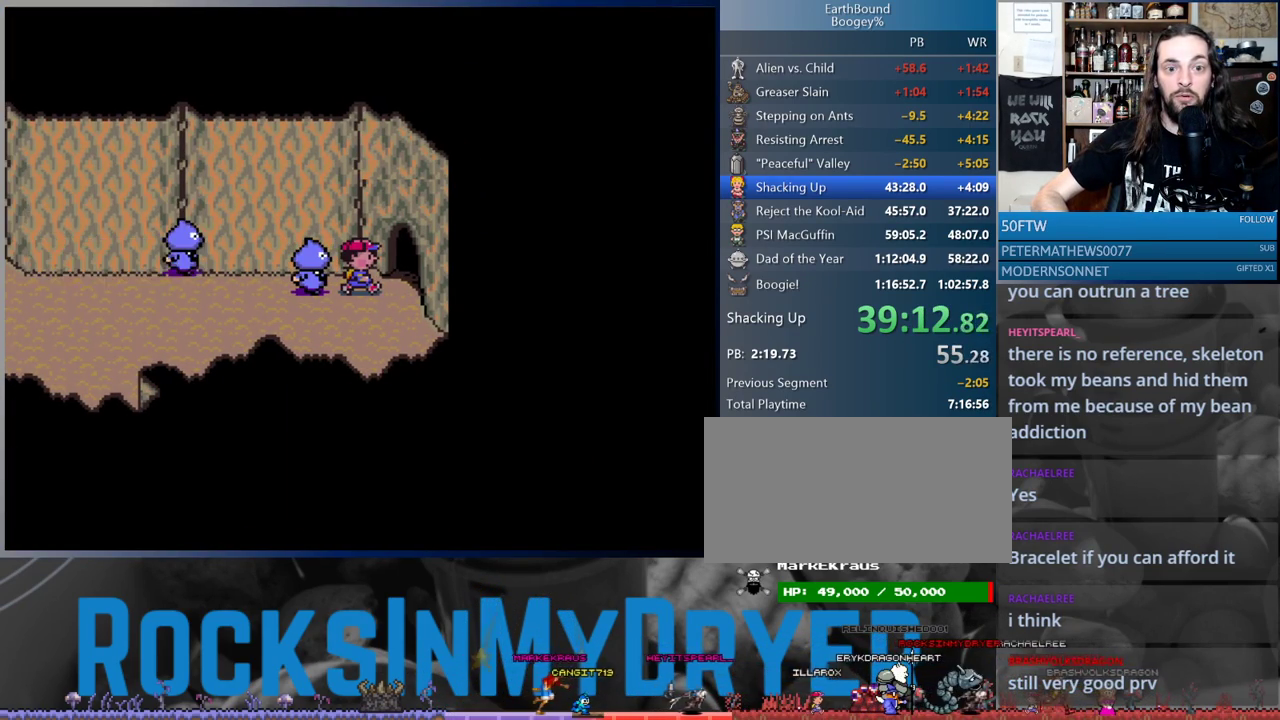
{"buttons": ["DPAD_RIGHT"], "events": [[17, "B", "up"], [67, "B", "down"], [150, "B", "up"]]}
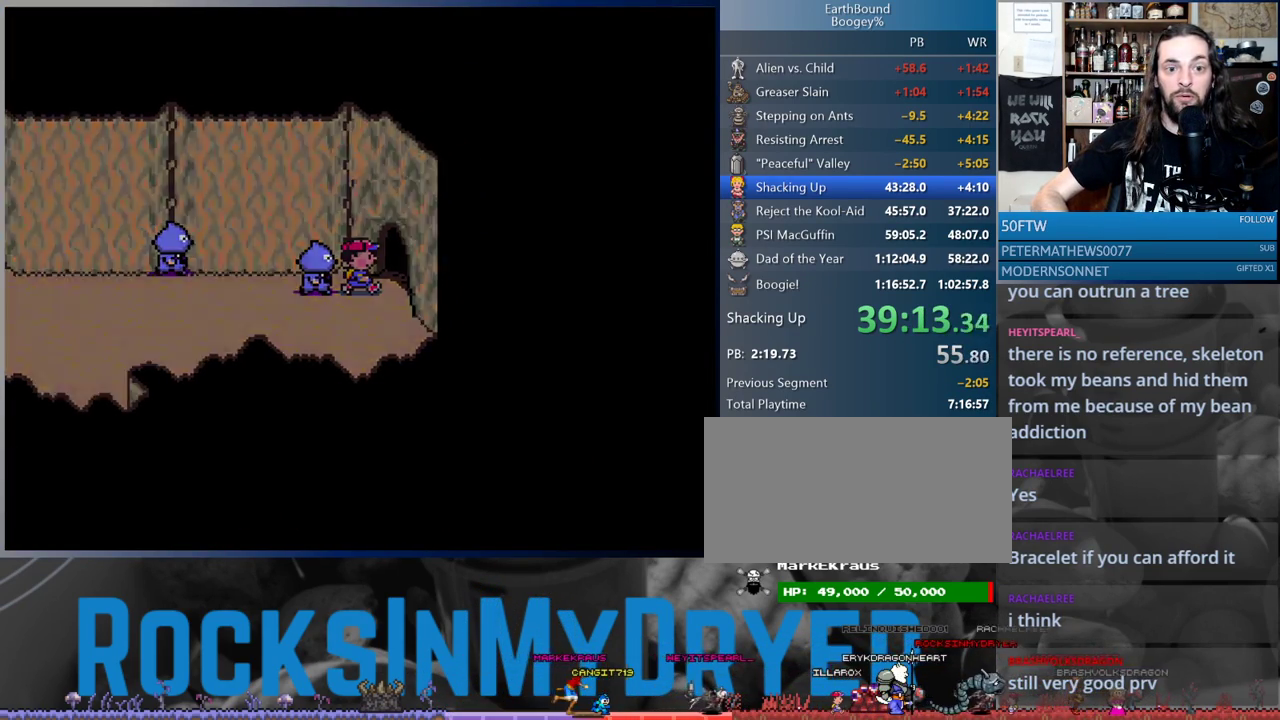
{"buttons": [], "events": [[317, "DPAD_RIGHT", "up"]]}
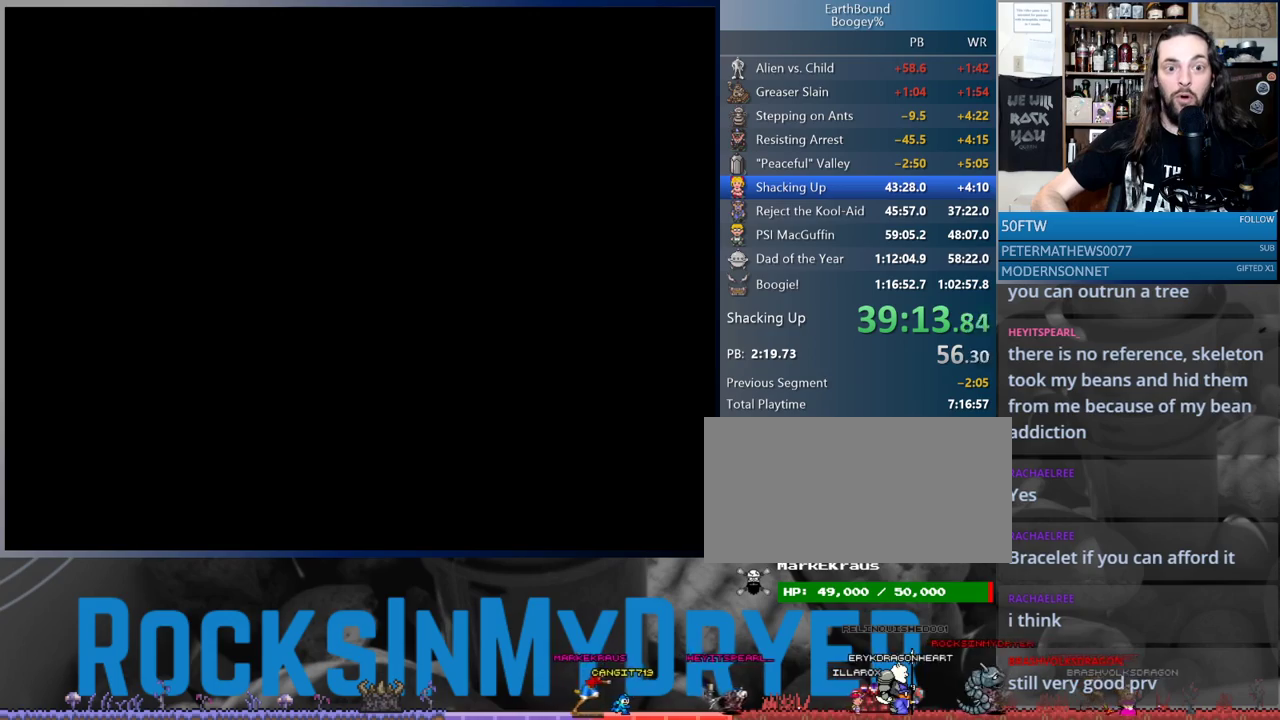
{"buttons": [], "events": []}
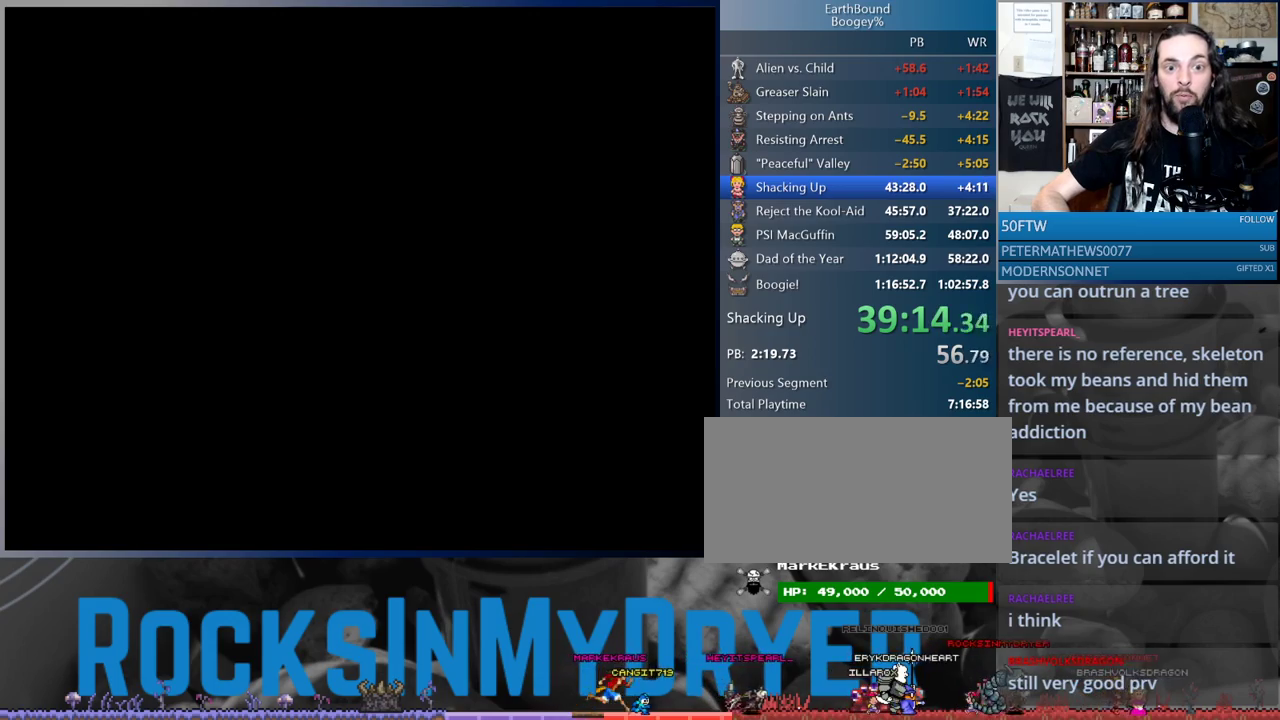
{"buttons": [], "events": []}
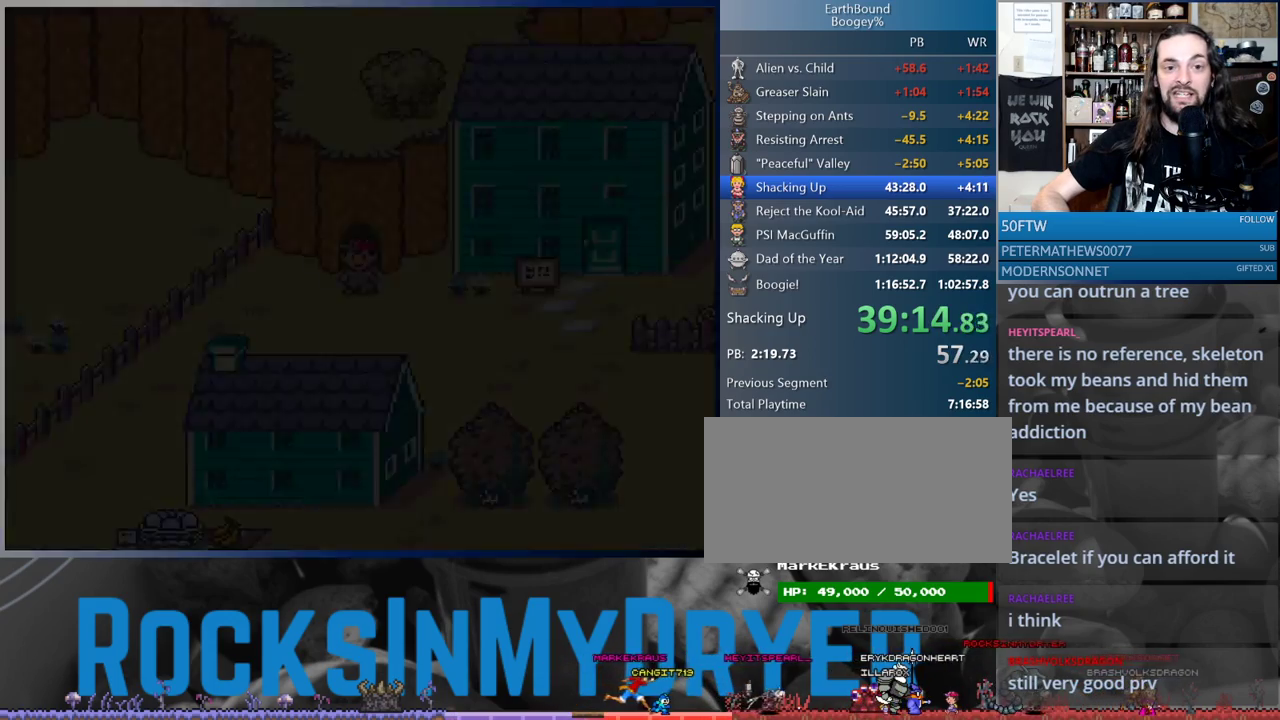
{"buttons": ["DPAD_UP"], "events": [[300, "DPAD_UP", "down"], [383, "DPAD_UP", "up"], [467, "DPAD_UP", "down"]]}
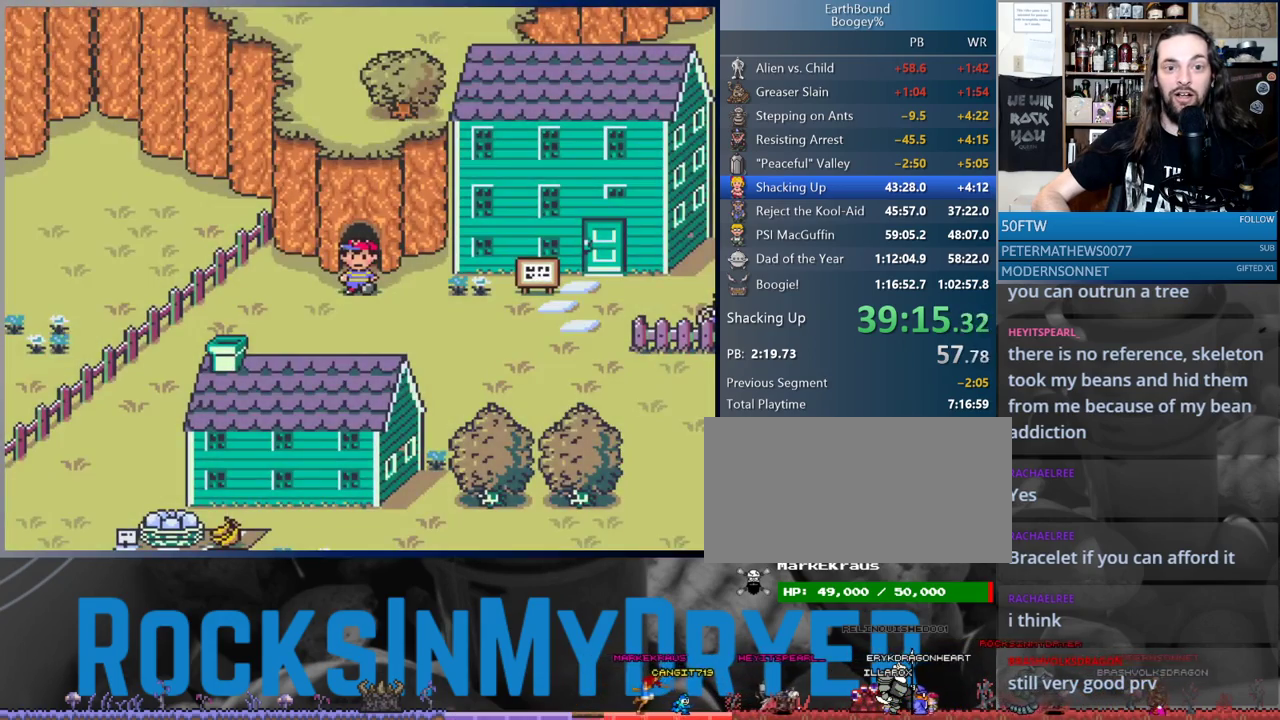
{"buttons": ["DPAD_UP"], "events": [[17, "DPAD_UP", "up"], [117, "DPAD_UP", "down"], [200, "DPAD_UP", "up"], [283, "DPAD_UP", "down"], [367, "DPAD_UP", "up"], [450, "DPAD_UP", "down"]]}
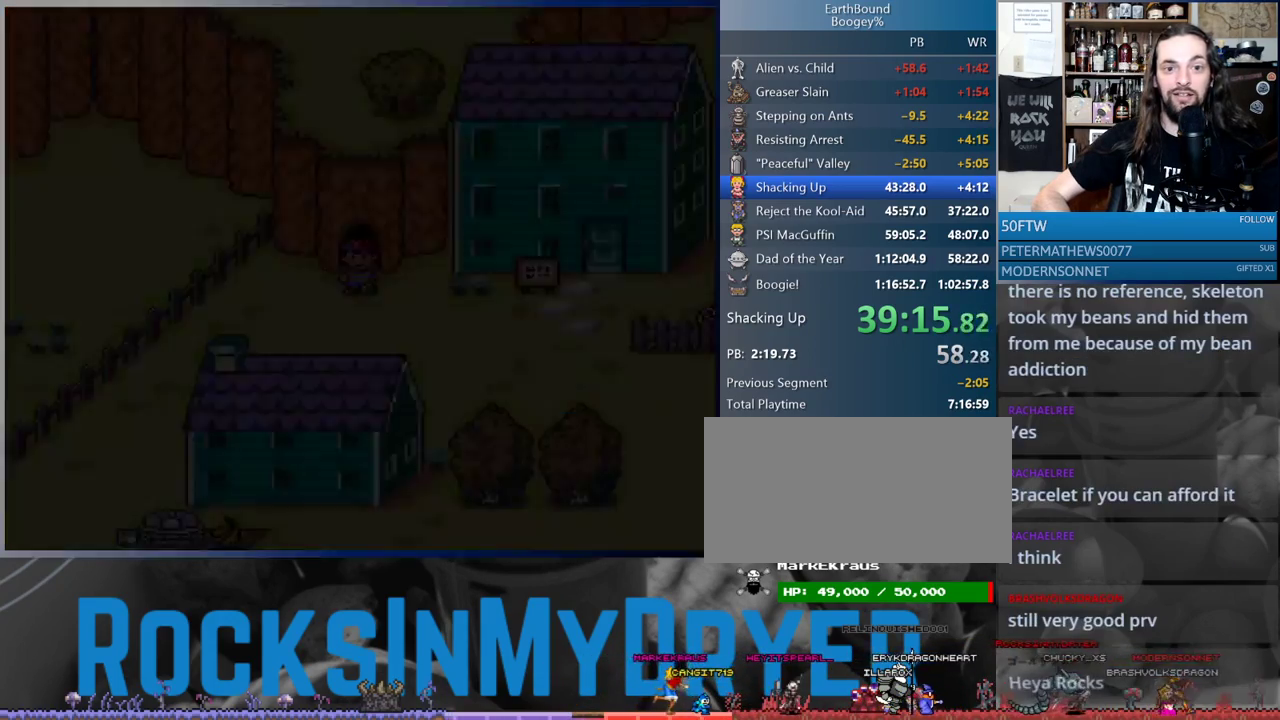
{"buttons": [], "events": [[50, "DPAD_UP", "up"]]}
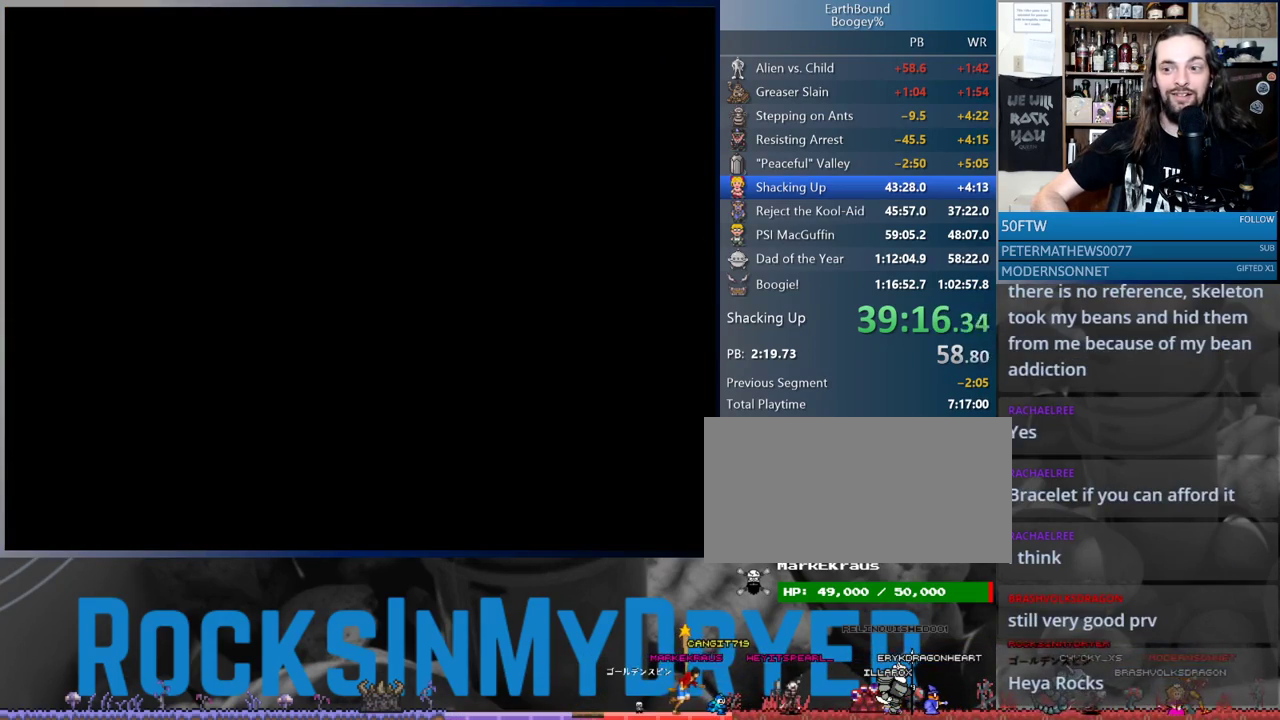
{"buttons": [], "events": []}
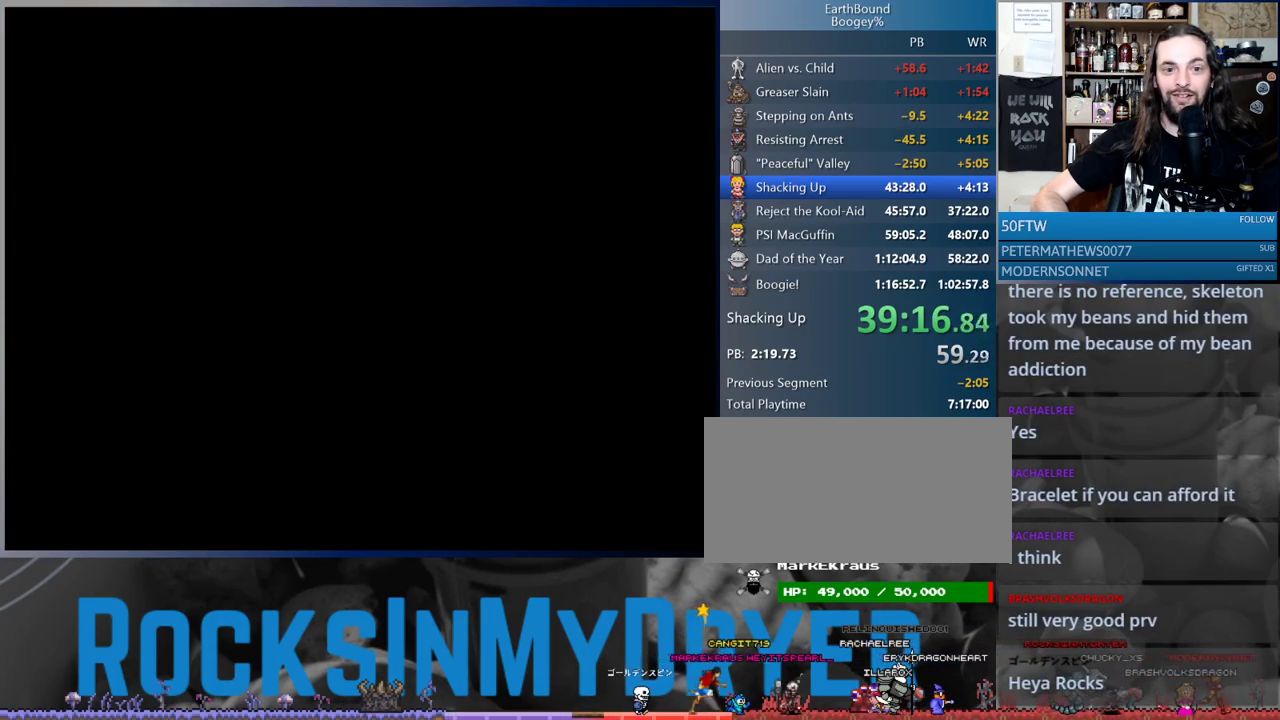
{"buttons": ["DPAD_LEFT"], "events": [[367, "DPAD_LEFT", "down"]]}